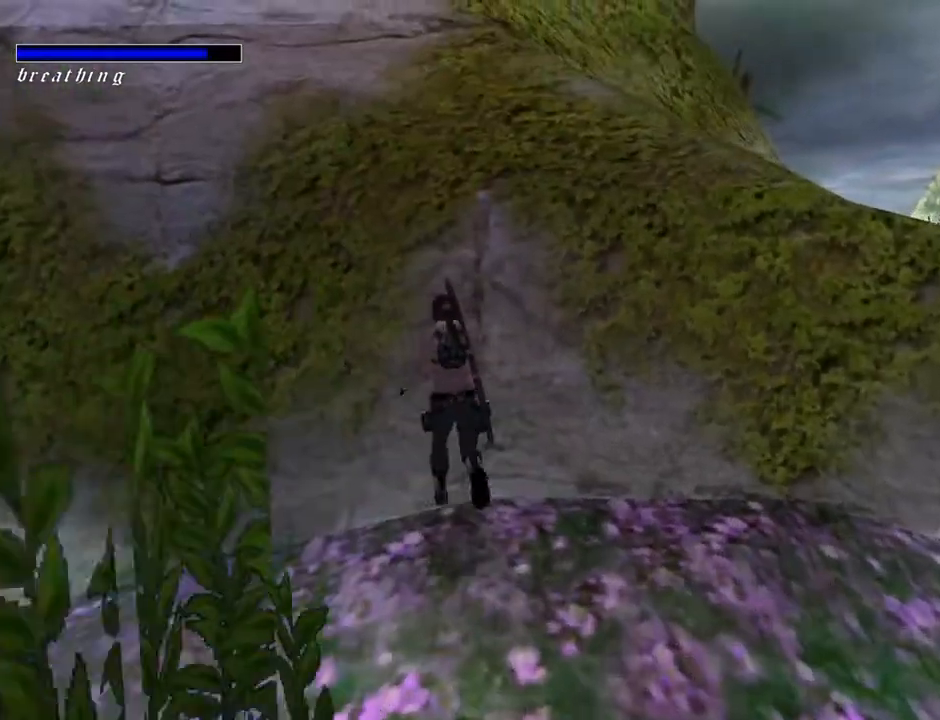
Gameplay with a controller (PlayStation layout); each line is a JSON object with the inputs held at the frame after it. "events" lists button and stick changes between this image and that frame as [ms after this image, input, new state], when the widget could be followed in between. Not read: L1.
{"buttons": ["CROSS"], "left_stick": "center", "right_stick": "center", "events": [[33, "SQUARE", "down"], [400, "SQUARE", "up"], [467, "CROSS", "down"]]}
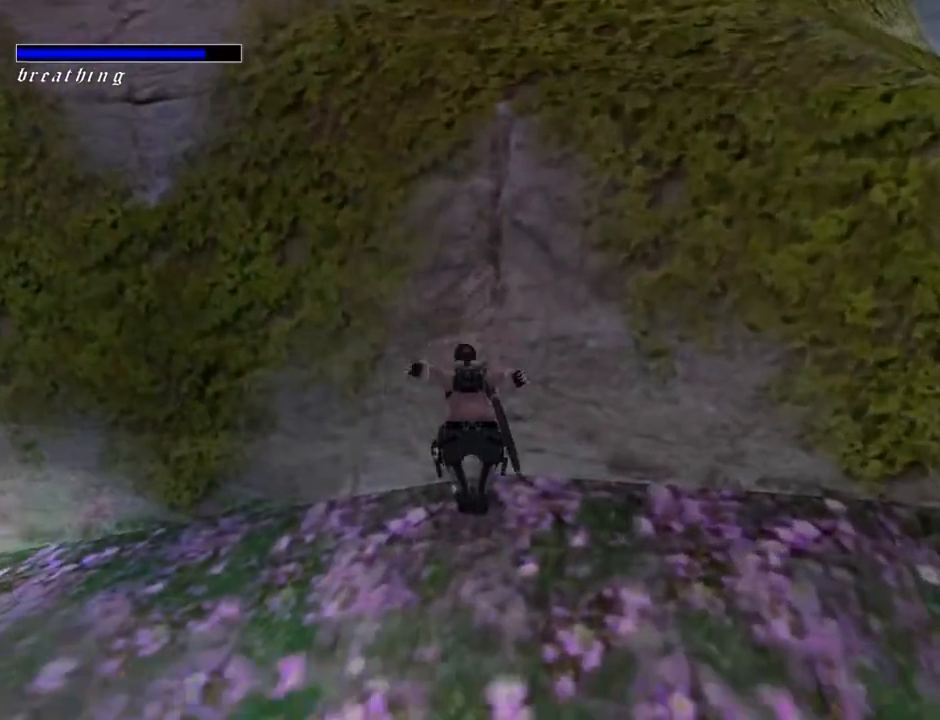
{"buttons": ["CROSS"], "left_stick": "center", "right_stick": "center", "events": []}
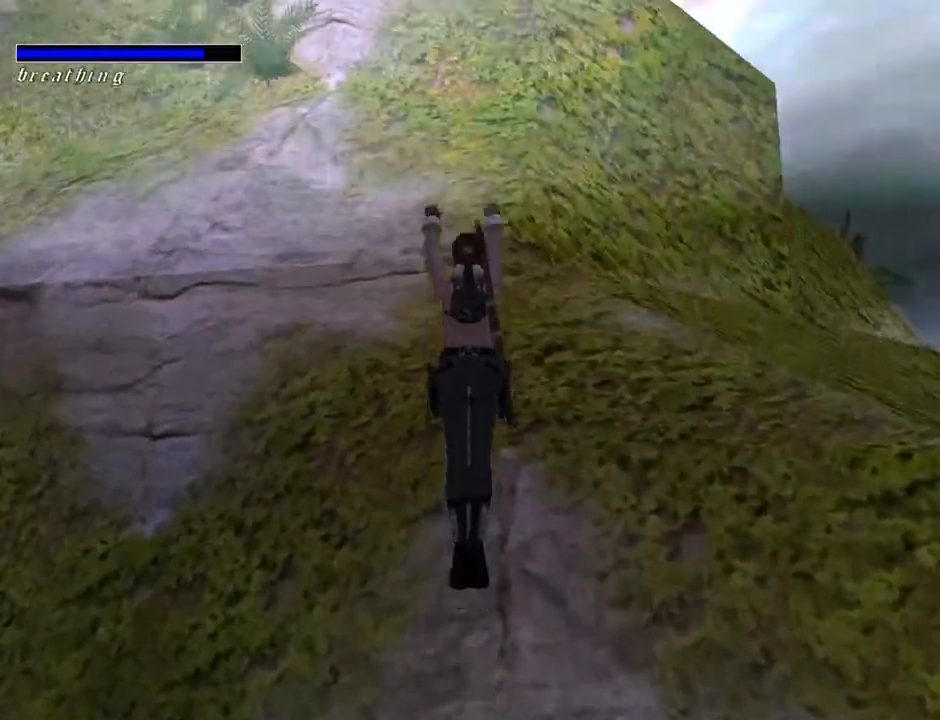
{"buttons": ["CROSS", "DPAD_UP"], "left_stick": "center", "right_stick": "center", "events": [[333, "DPAD_UP", "down"]]}
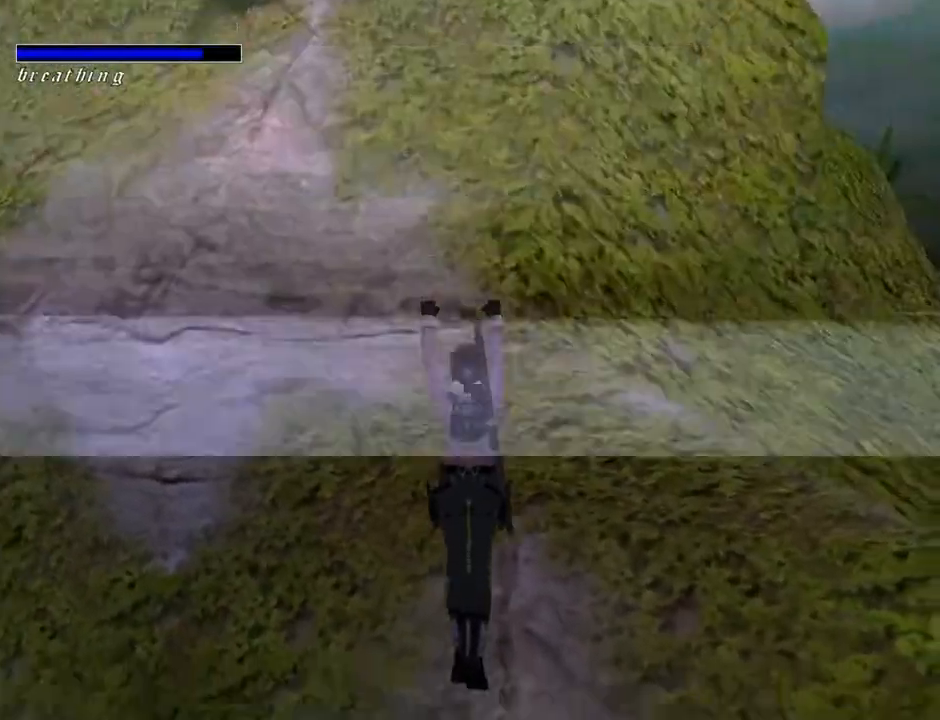
{"buttons": ["CROSS", "DPAD_LEFT"], "left_stick": "center", "right_stick": "center", "events": [[367, "DPAD_UP", "up"], [467, "DPAD_LEFT", "down"]]}
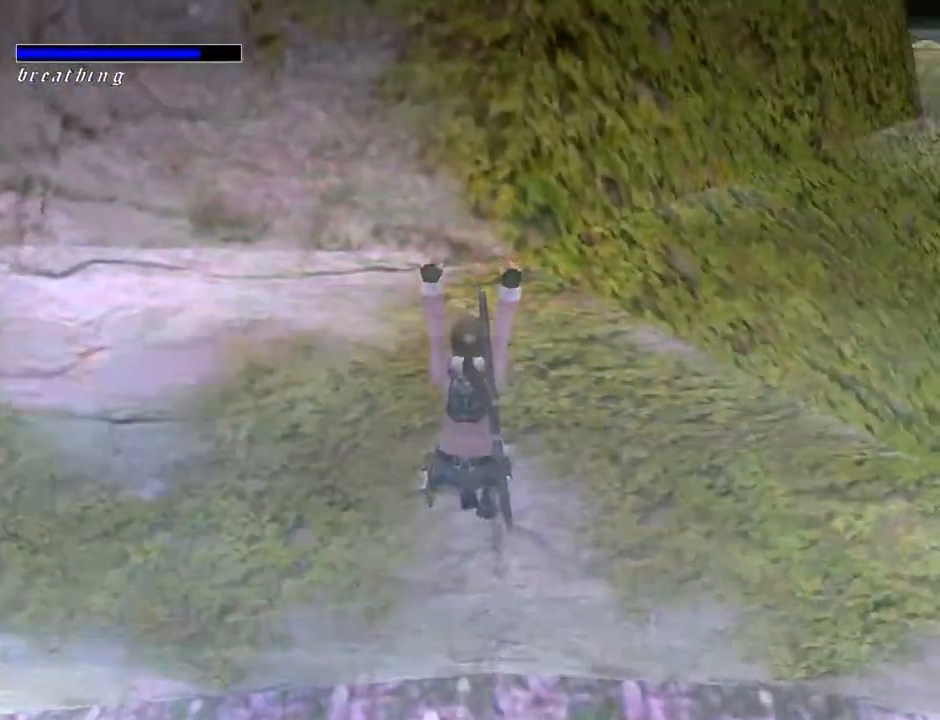
{"buttons": ["CROSS"], "left_stick": "center", "right_stick": "center", "events": [[500, "DPAD_LEFT", "up"]]}
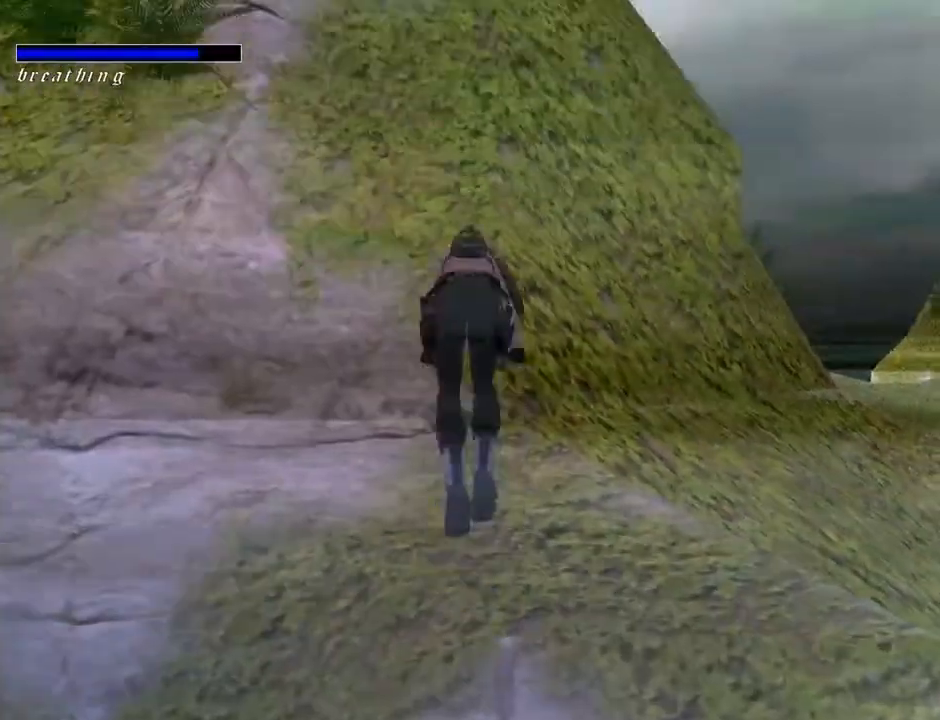
{"buttons": ["CROSS"], "left_stick": "center", "right_stick": "center", "events": []}
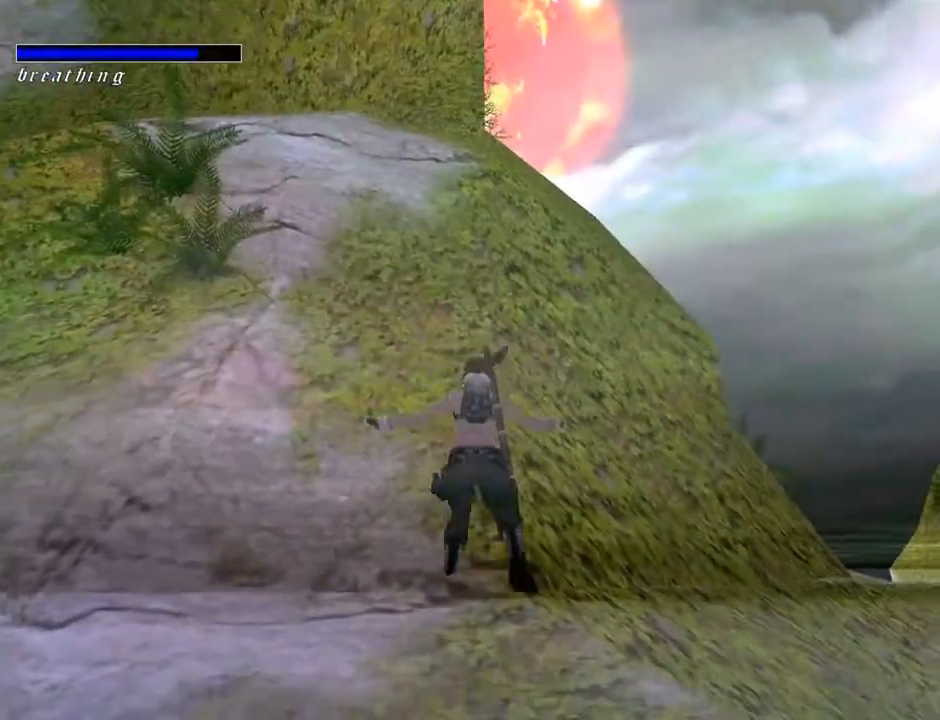
{"buttons": ["CROSS"], "left_stick": "center", "right_stick": "center", "events": []}
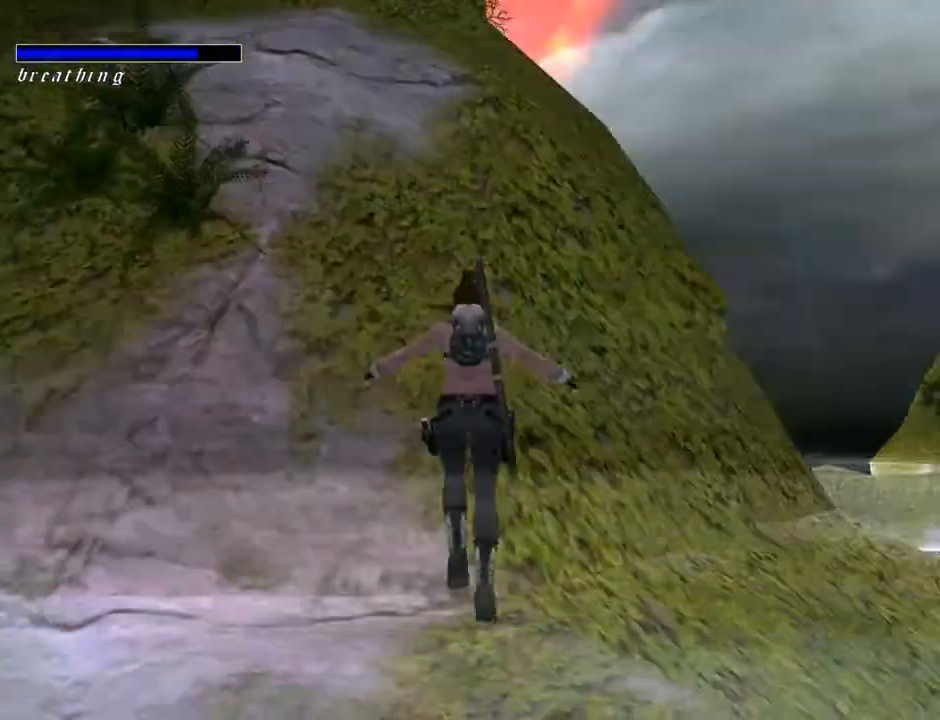
{"buttons": ["CROSS", "DPAD_LEFT"], "left_stick": "center", "right_stick": "center", "events": [[500, "DPAD_LEFT", "down"]]}
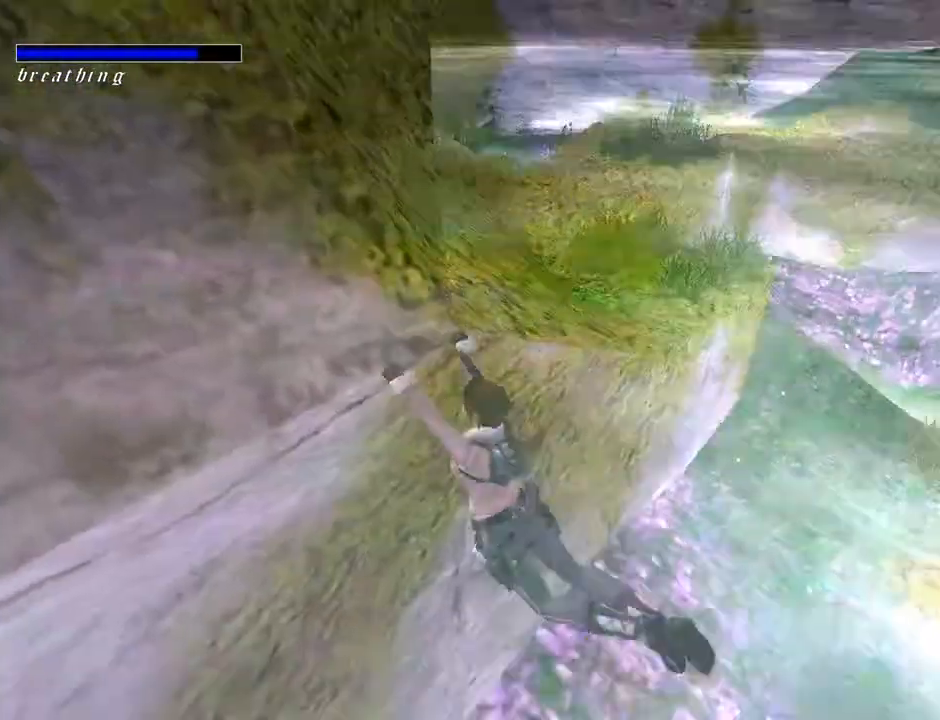
{"buttons": ["CROSS", "DPAD_LEFT"], "left_stick": "center", "right_stick": "center", "events": []}
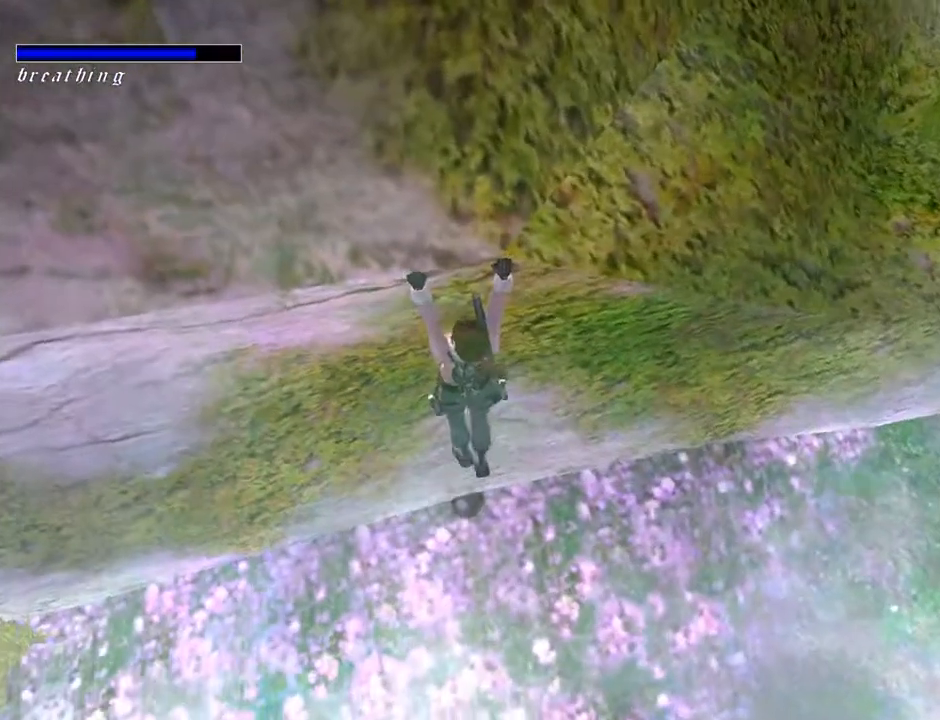
{"buttons": ["CROSS", "DPAD_LEFT"], "left_stick": "center", "right_stick": "center", "events": []}
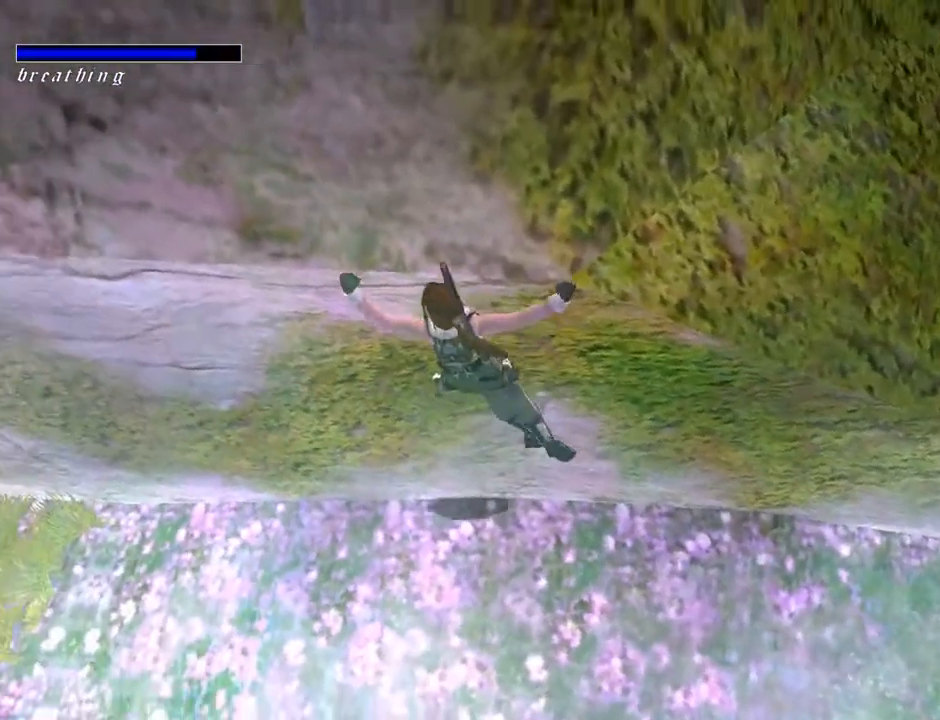
{"buttons": ["CROSS", "DPAD_LEFT"], "left_stick": "center", "right_stick": "center", "events": []}
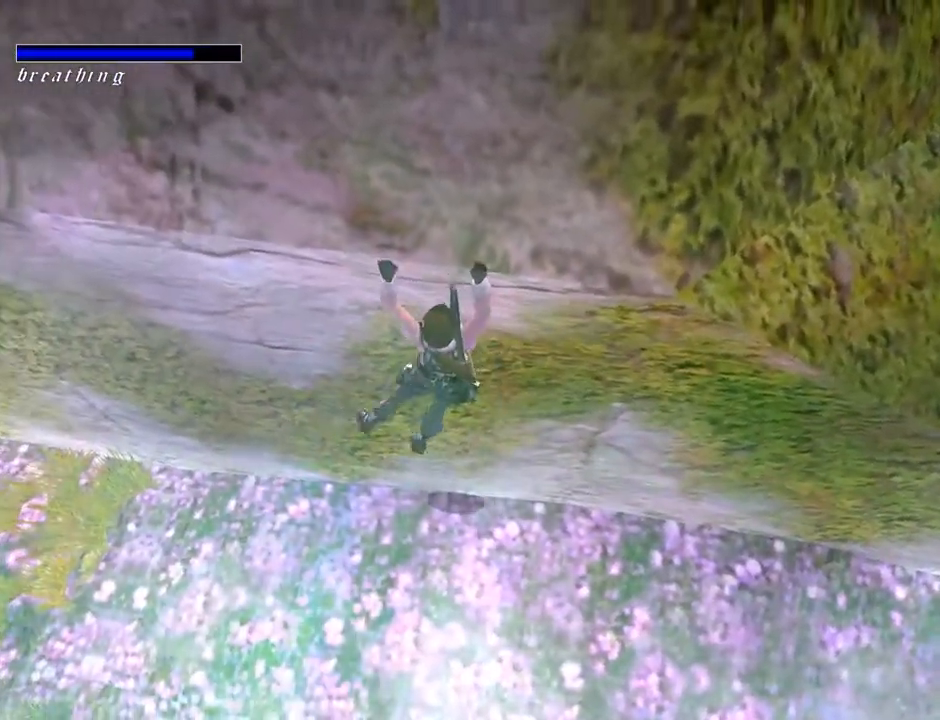
{"buttons": ["CROSS", "DPAD_LEFT"], "left_stick": "center", "right_stick": "center", "events": []}
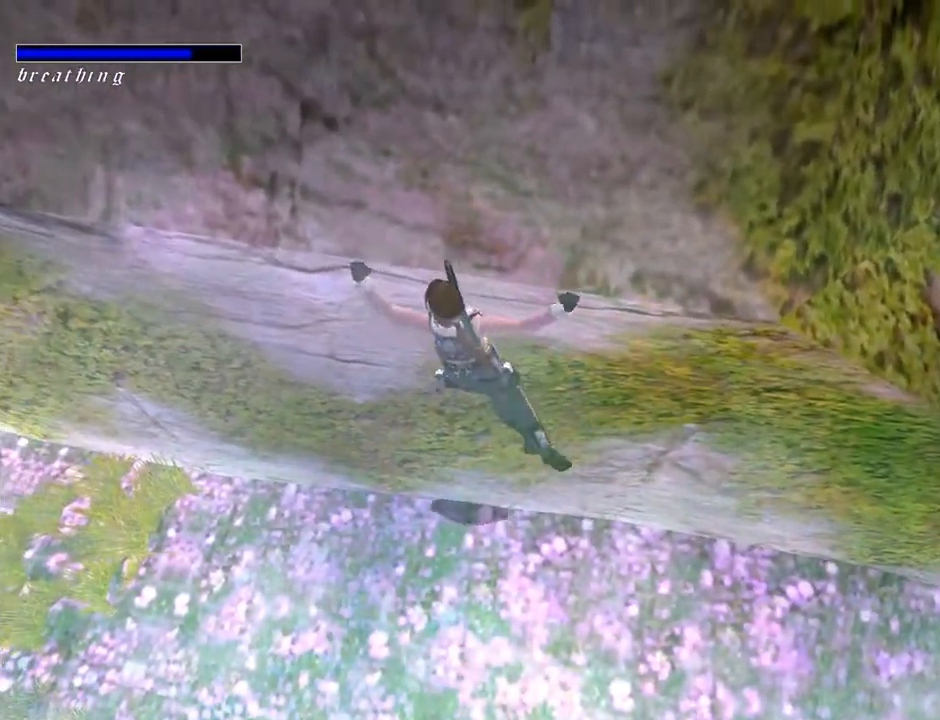
{"buttons": ["CROSS", "DPAD_LEFT"], "left_stick": "center", "right_stick": "center", "events": []}
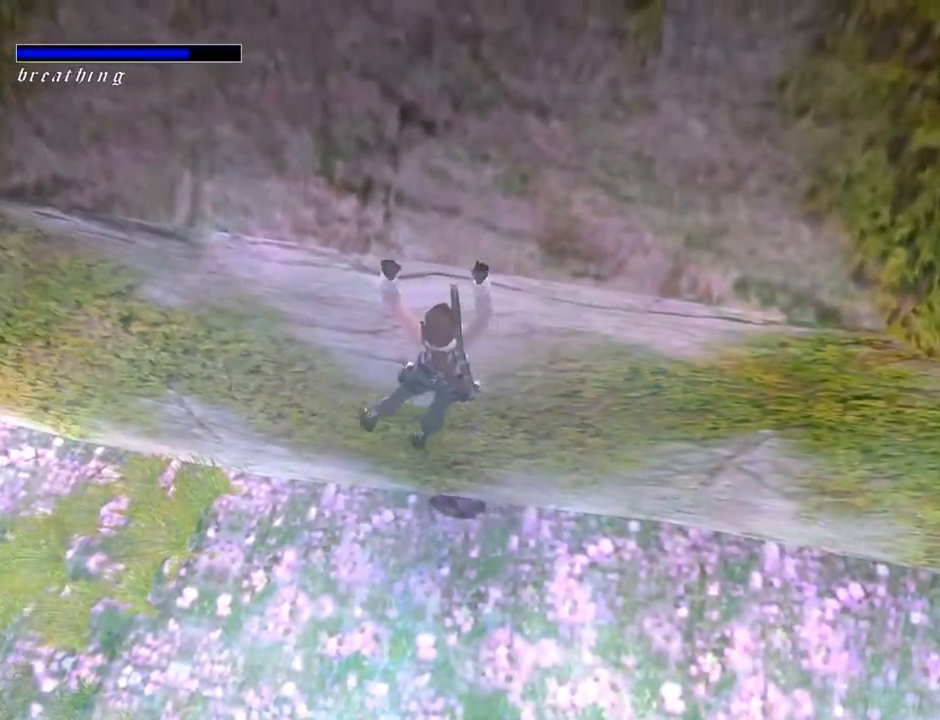
{"buttons": ["CROSS", "DPAD_LEFT"], "left_stick": "center", "right_stick": "center", "events": []}
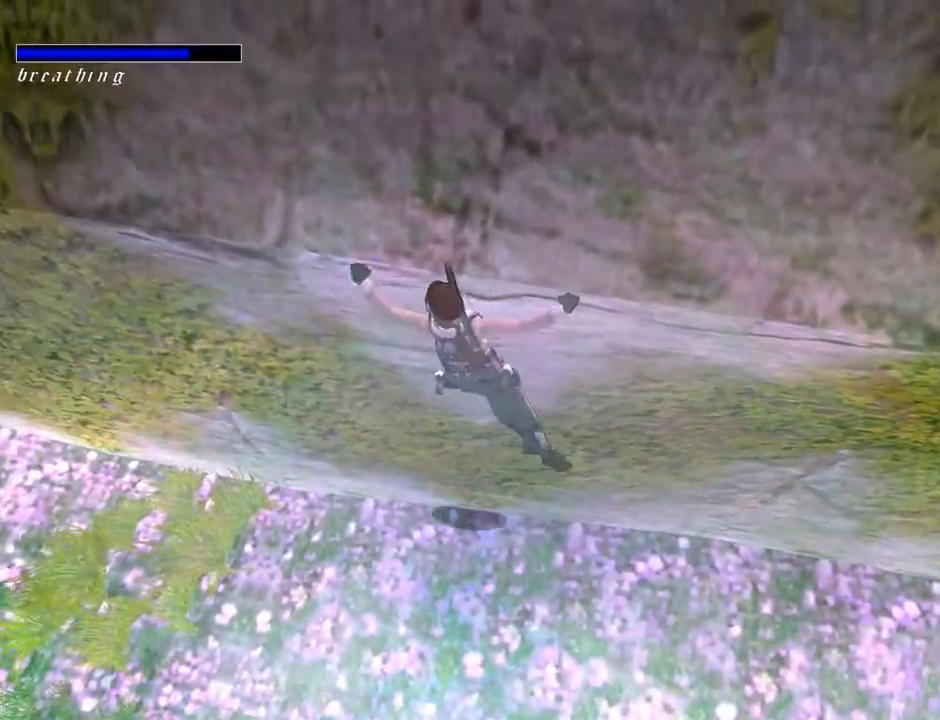
{"buttons": ["CROSS", "DPAD_LEFT"], "left_stick": "center", "right_stick": "center", "events": []}
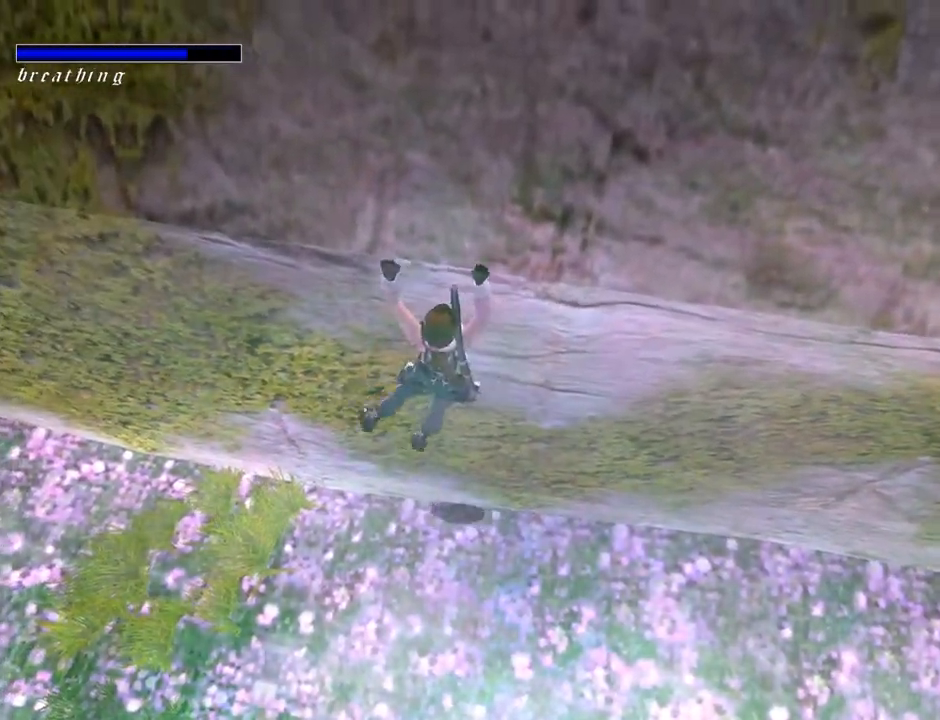
{"buttons": ["CROSS", "DPAD_LEFT"], "left_stick": "center", "right_stick": "center", "events": []}
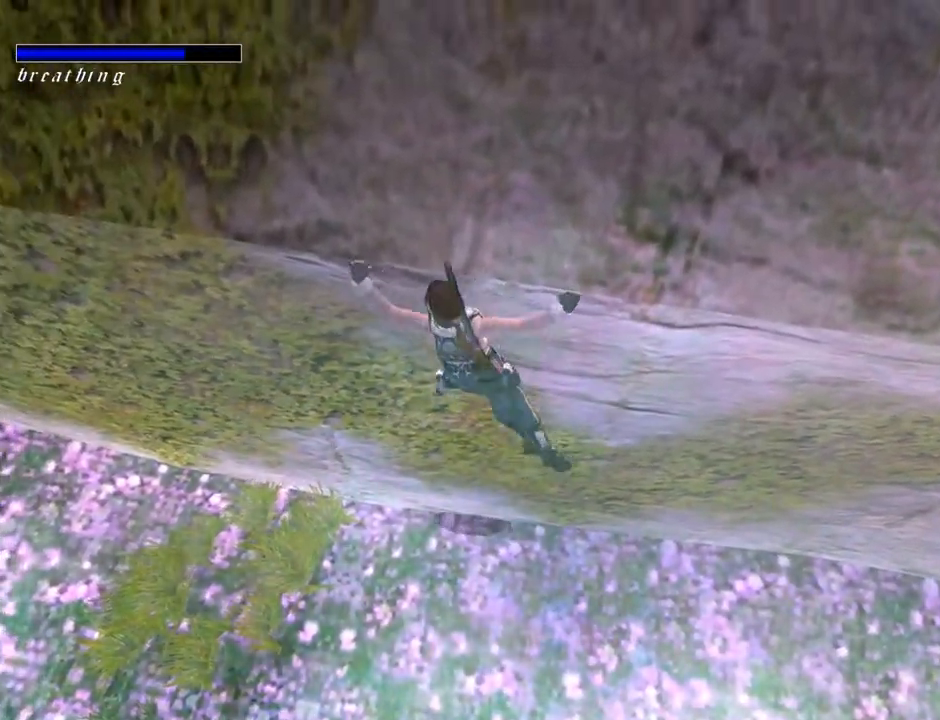
{"buttons": ["CROSS", "DPAD_LEFT"], "left_stick": "center", "right_stick": "center", "events": []}
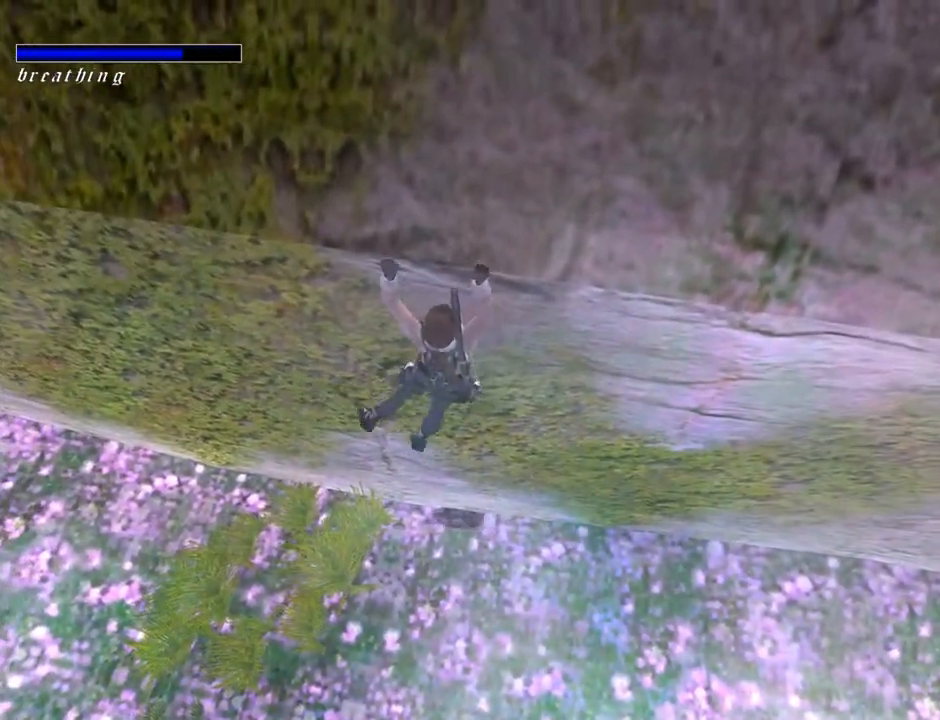
{"buttons": ["CROSS", "DPAD_LEFT"], "left_stick": "center", "right_stick": "center", "events": []}
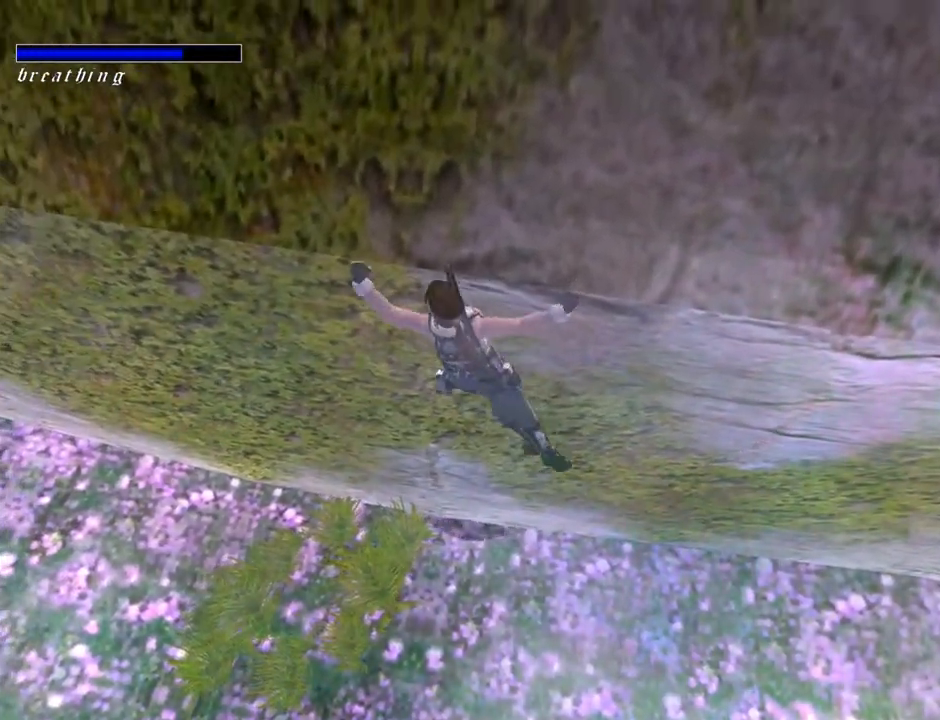
{"buttons": ["CROSS", "DPAD_LEFT"], "left_stick": "center", "right_stick": "center", "events": []}
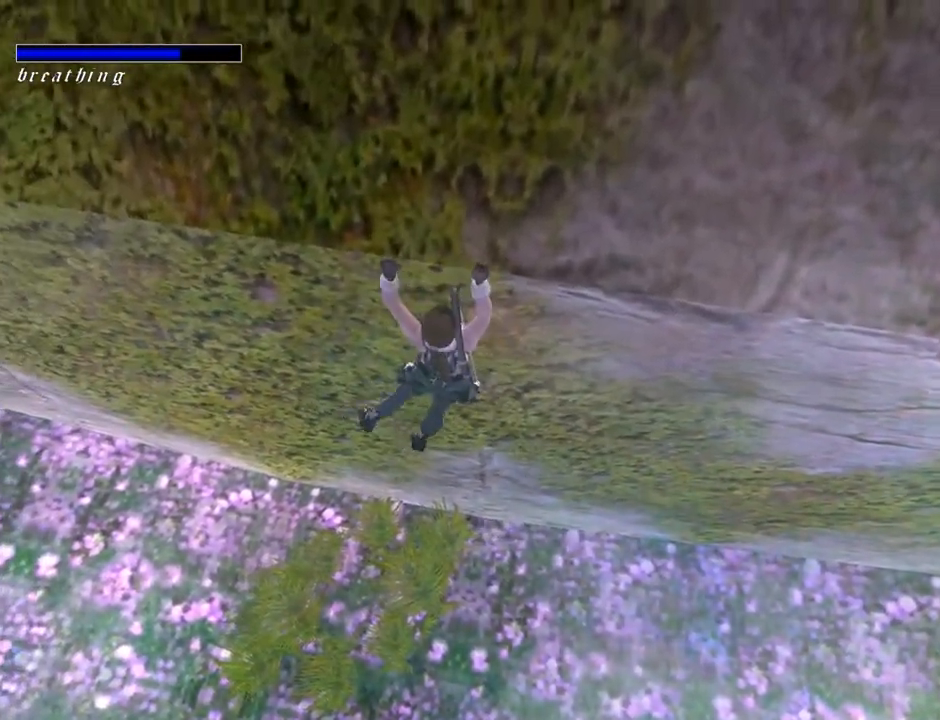
{"buttons": ["CROSS", "DPAD_LEFT"], "left_stick": "center", "right_stick": "center", "events": []}
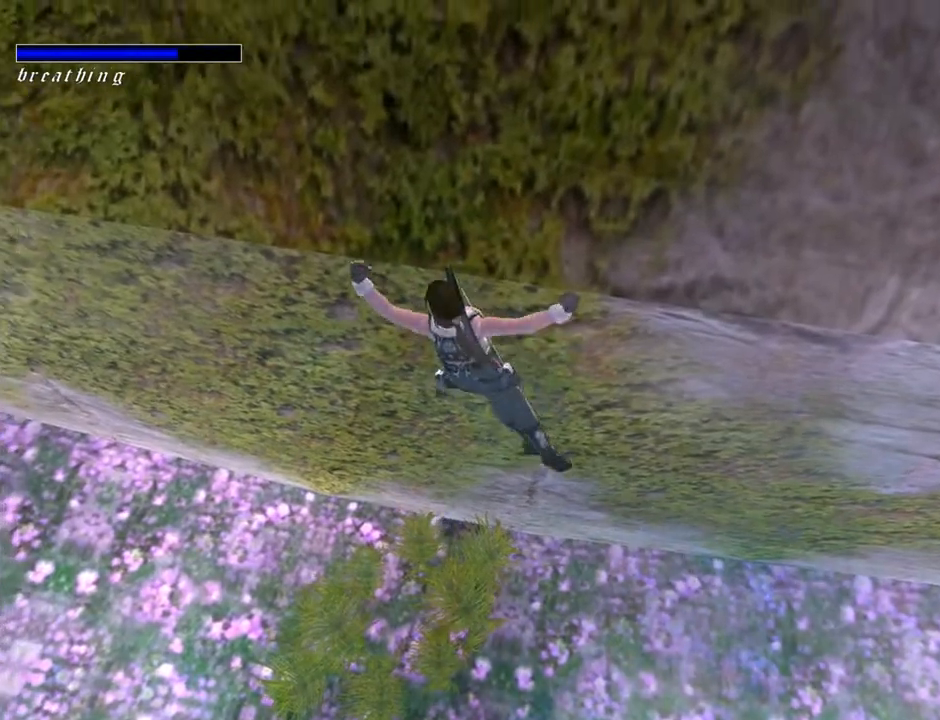
{"buttons": ["CROSS", "DPAD_LEFT"], "left_stick": "center", "right_stick": "center", "events": []}
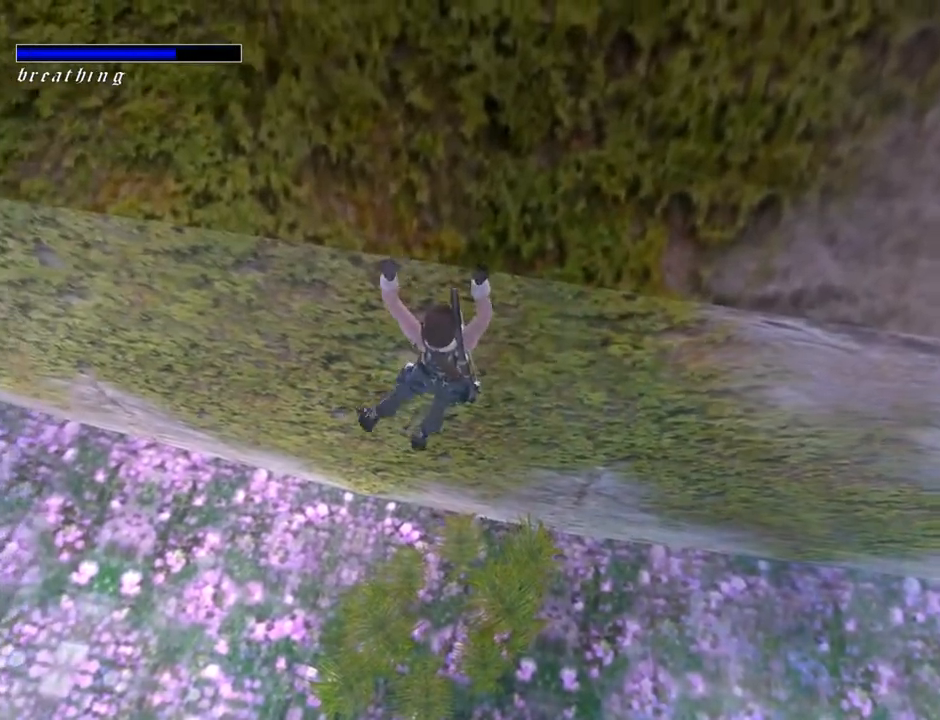
{"buttons": ["CROSS", "DPAD_LEFT"], "left_stick": "center", "right_stick": "center", "events": []}
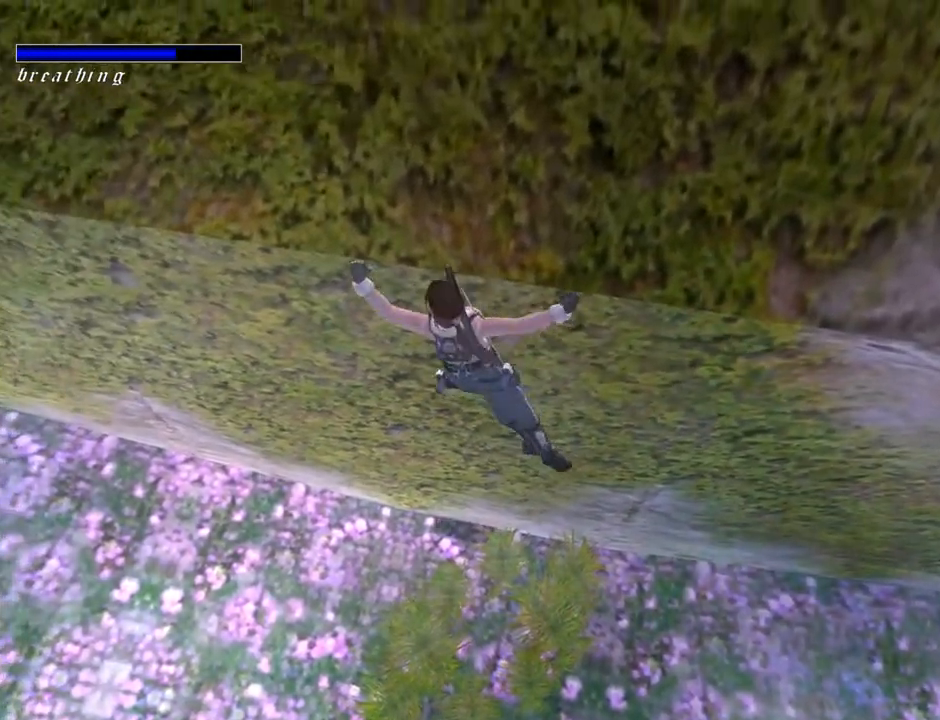
{"buttons": ["CROSS", "DPAD_LEFT"], "left_stick": "center", "right_stick": "center", "events": []}
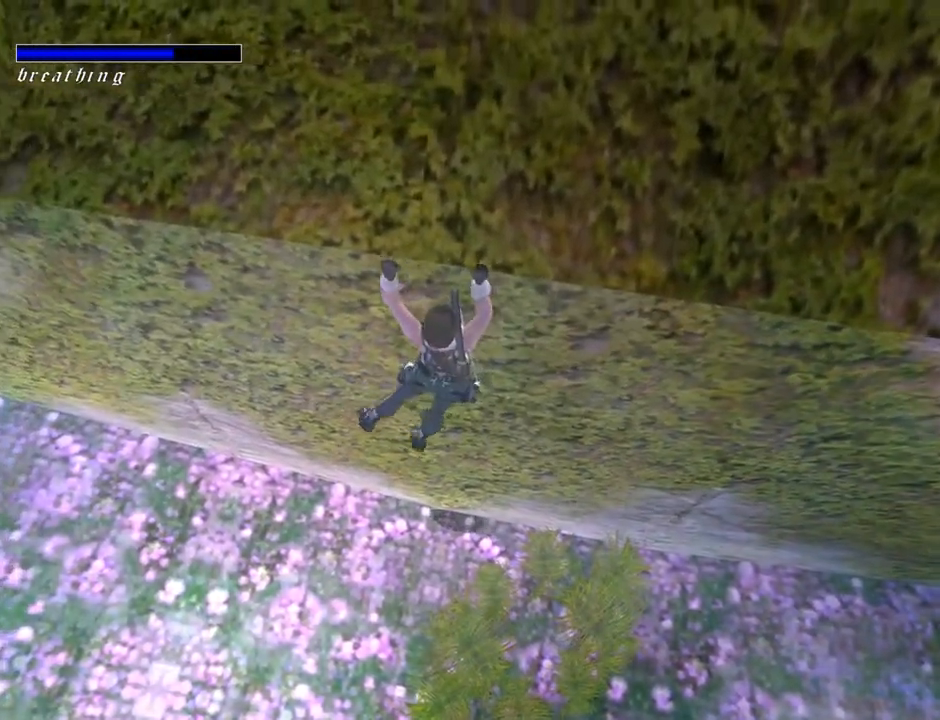
{"buttons": ["CROSS", "DPAD_LEFT"], "left_stick": "center", "right_stick": "center", "events": []}
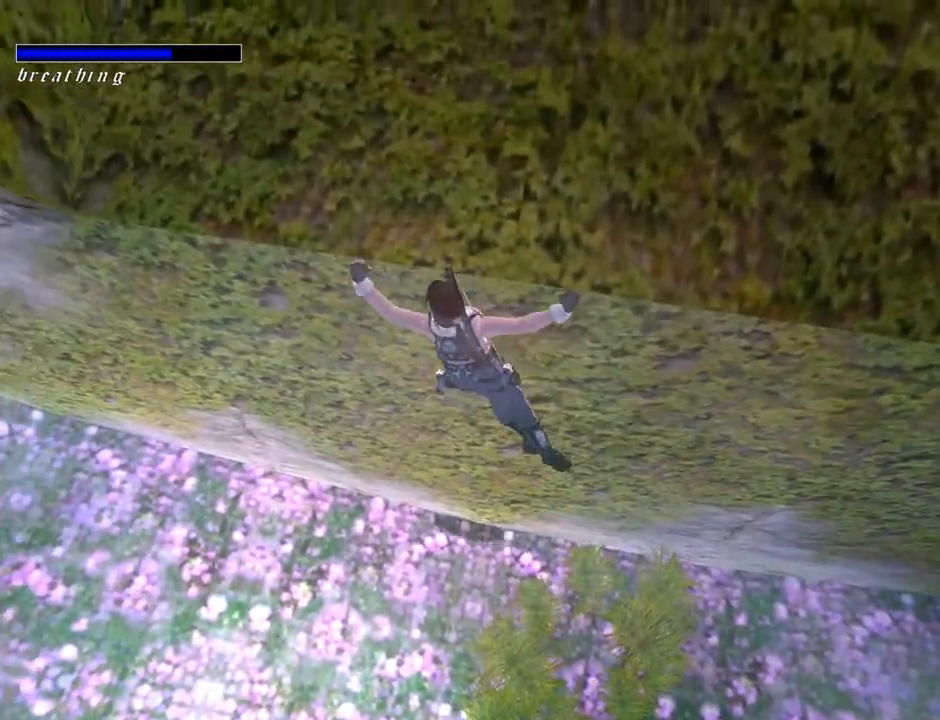
{"buttons": ["CROSS"], "left_stick": "center", "right_stick": "center", "events": [[333, "DPAD_LEFT", "up"]]}
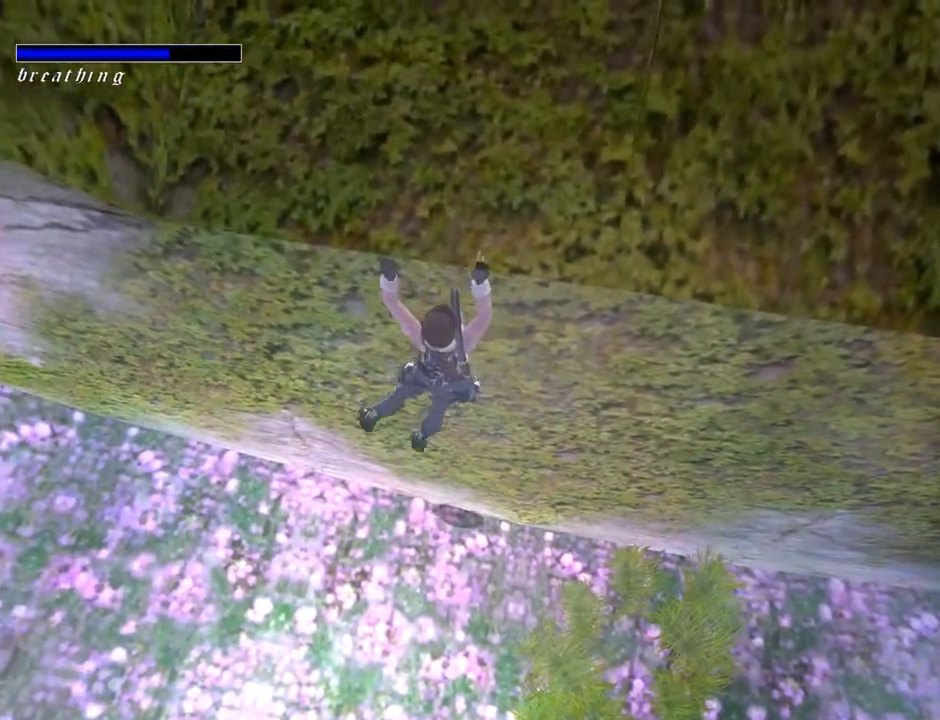
{"buttons": ["CROSS", "DPAD_UP"], "left_stick": "center", "right_stick": "center", "events": [[33, "DPAD_UP", "down"]]}
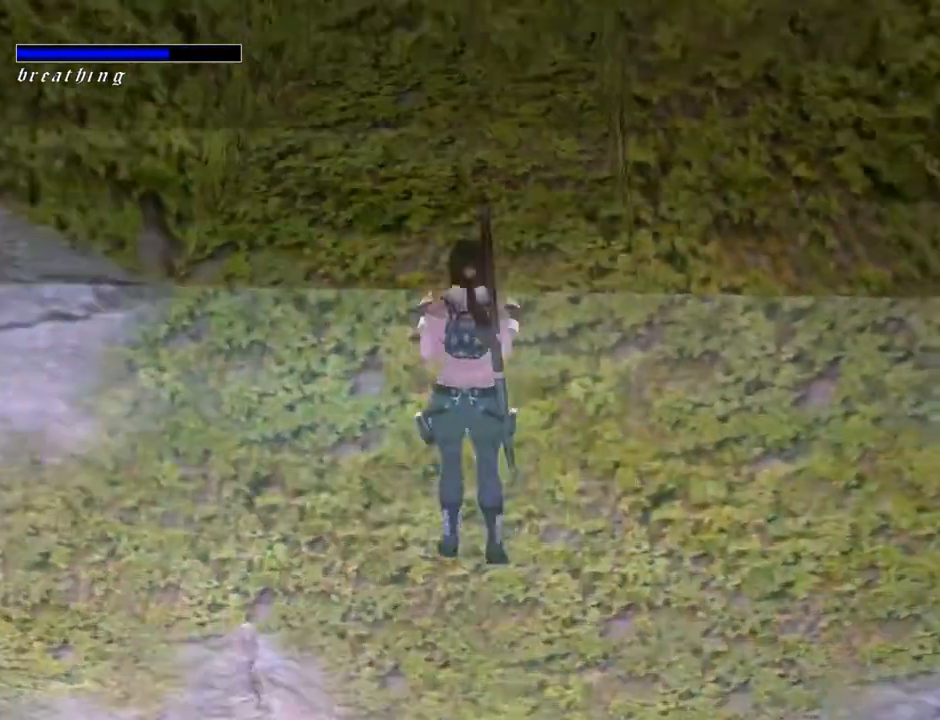
{"buttons": ["CROSS"], "left_stick": "center", "right_stick": "center", "events": [[233, "DPAD_UP", "up"]]}
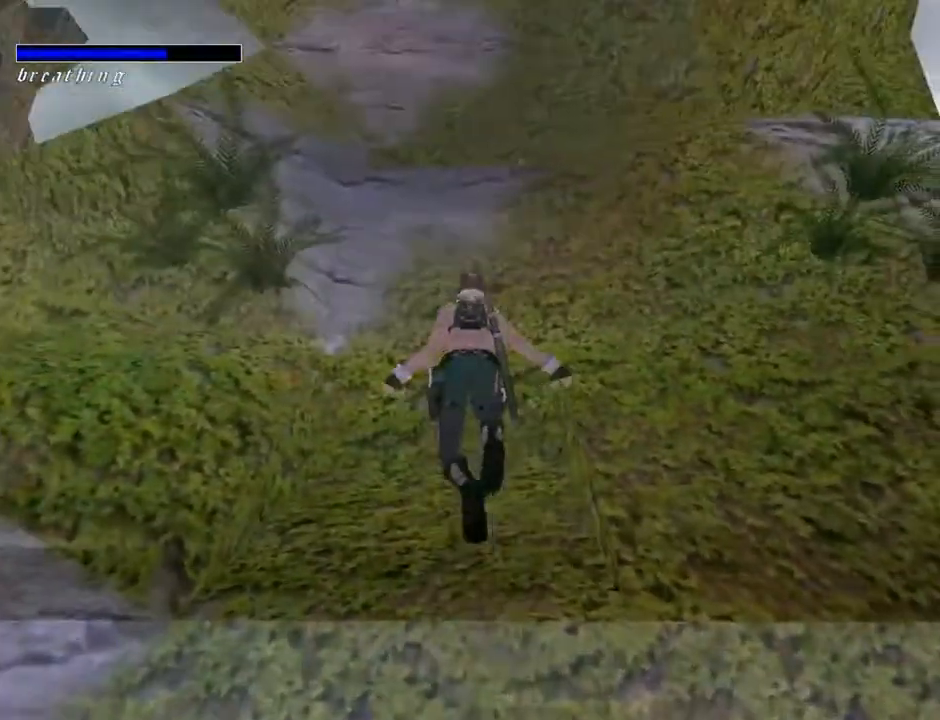
{"buttons": ["CROSS"], "left_stick": "center", "right_stick": "center", "events": []}
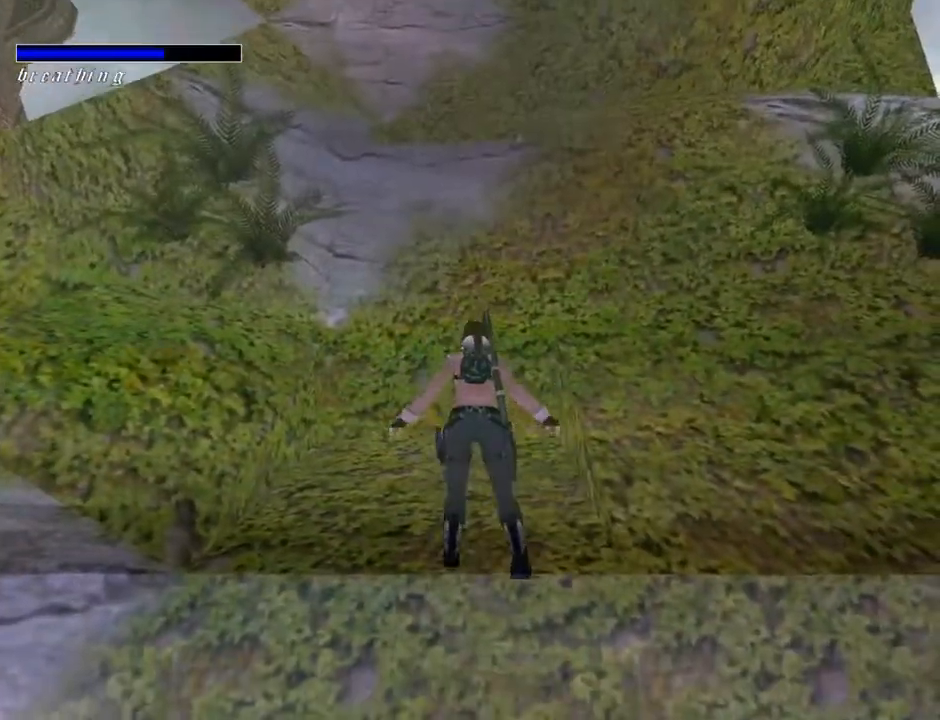
{"buttons": ["CROSS"], "left_stick": "center", "right_stick": "center", "events": []}
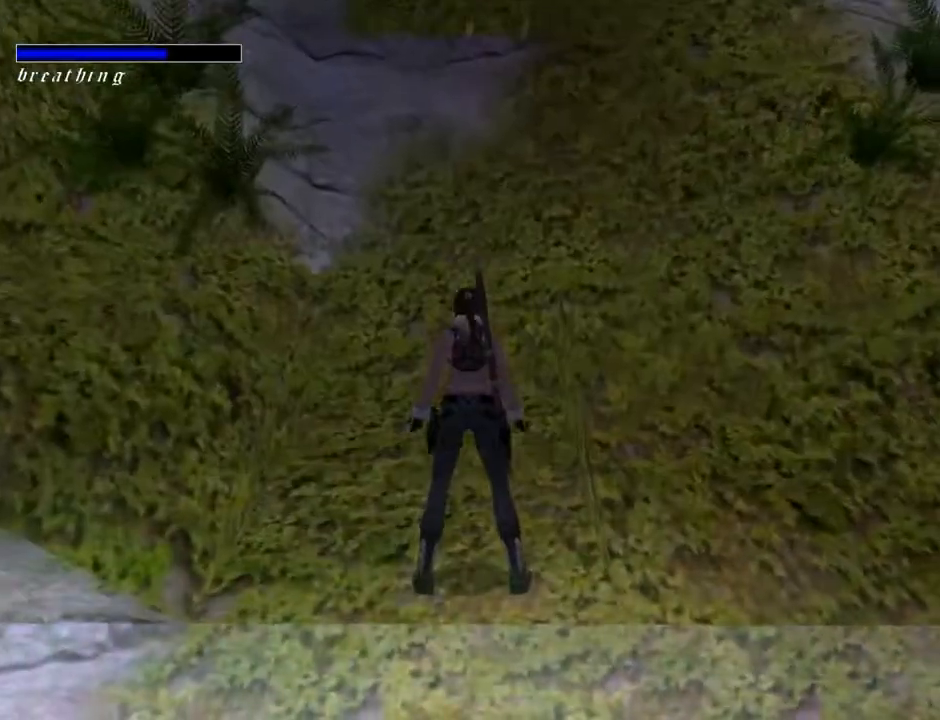
{"buttons": ["CROSS", "DPAD_UP", "DPAD_LEFT"], "left_stick": "center", "right_stick": "center", "events": [[233, "DPAD_UP", "down"], [300, "DPAD_LEFT", "down"]]}